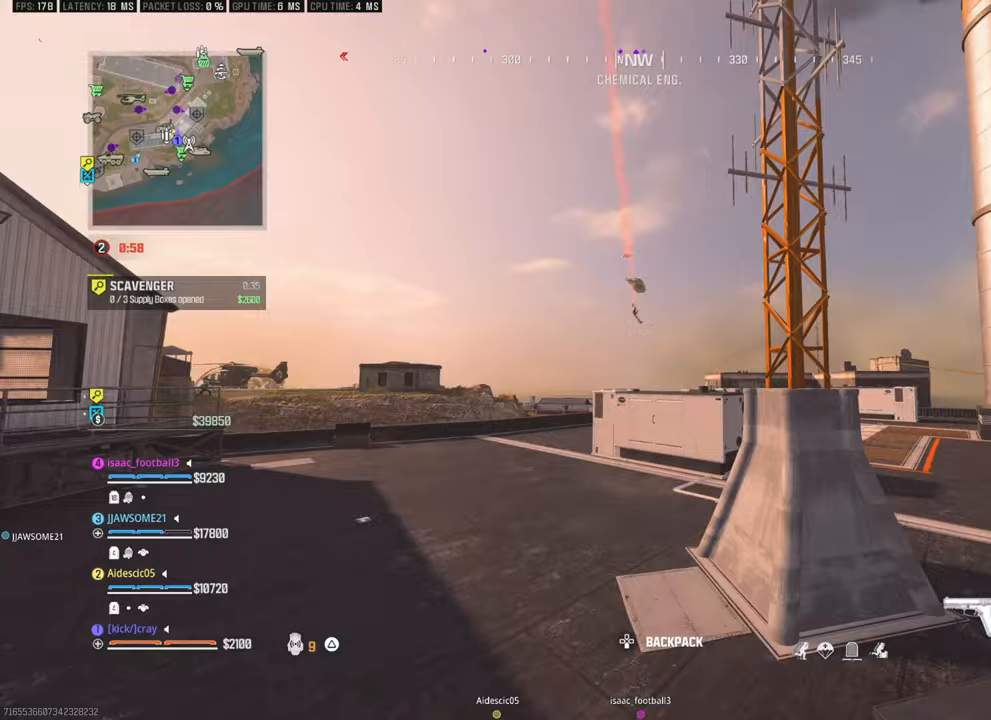
Gameplay with a controller (PlayStation layout); each line is a JSON object with the inputs held at the frame after it (dt_ms = milliseconds from this image to that frame). "events" lists button and stick changes between this image and that frame as [ms after this image, input, new state], when the widget could be followed in between.
{"dt_ms": 500, "buttons": [], "left_stick": "up-left", "right_stick": "center", "events": [[50, "right_stick", "right"], [100, "right_stick", "center"], [217, "left_stick", "up-left"]]}
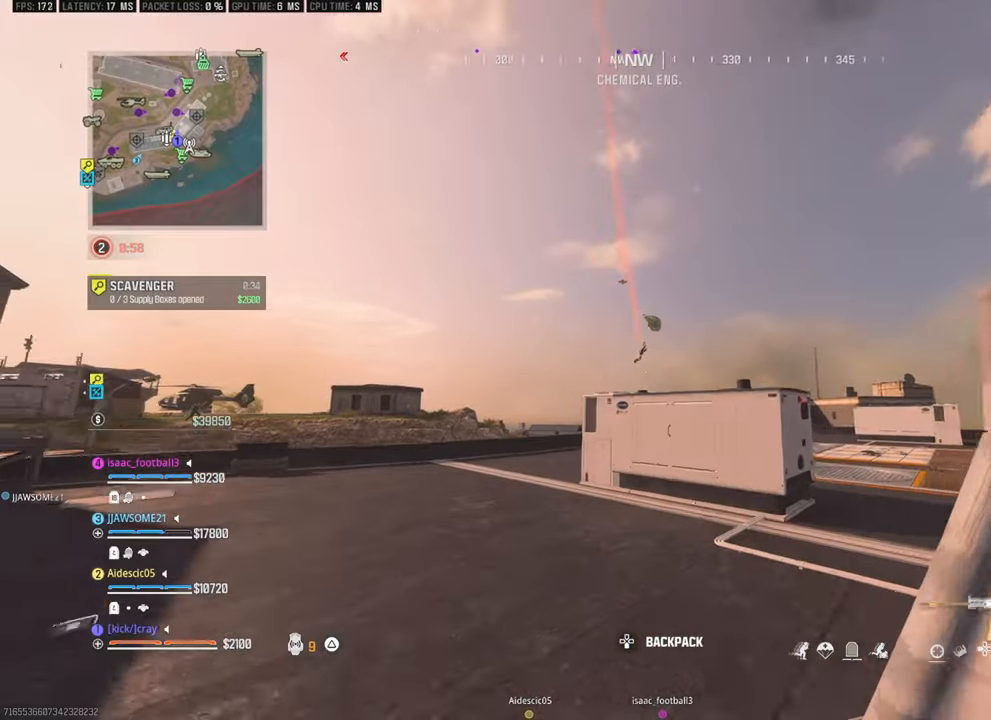
{"dt_ms": 500, "buttons": [], "left_stick": "up-right", "right_stick": "right", "events": [[117, "left_stick", "left"], [233, "left_stick", "up-left"], [317, "right_stick", "down-right"], [367, "left_stick", "up-right"], [367, "right_stick", "right"]]}
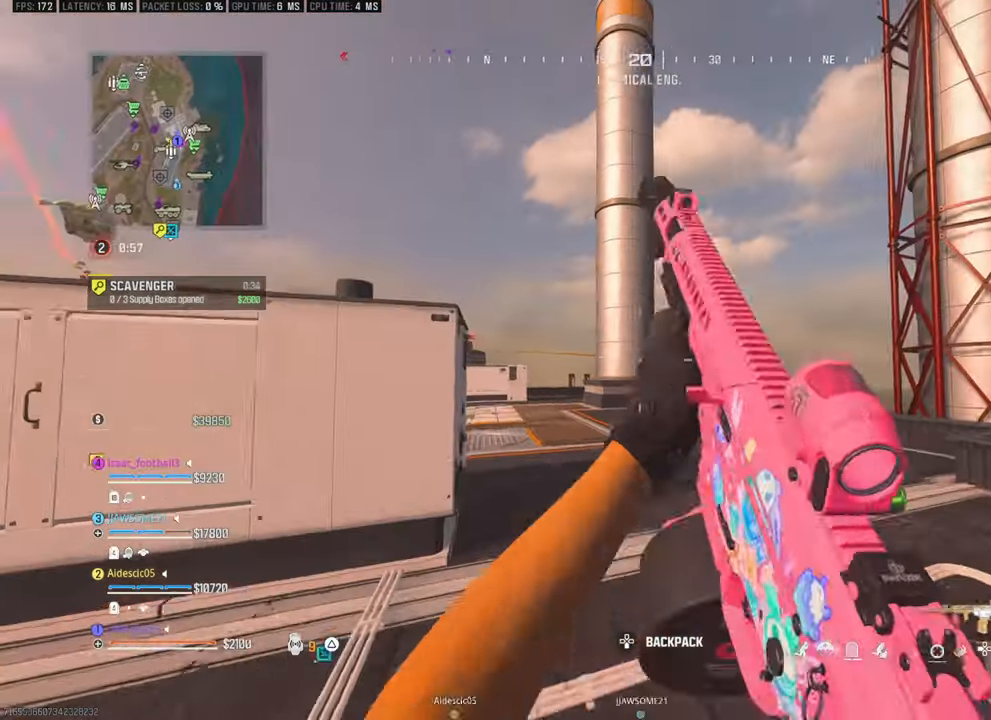
{"dt_ms": 500, "buttons": [], "left_stick": "up-right", "right_stick": "center", "events": [[83, "right_stick", "left"], [317, "right_stick", "center"]]}
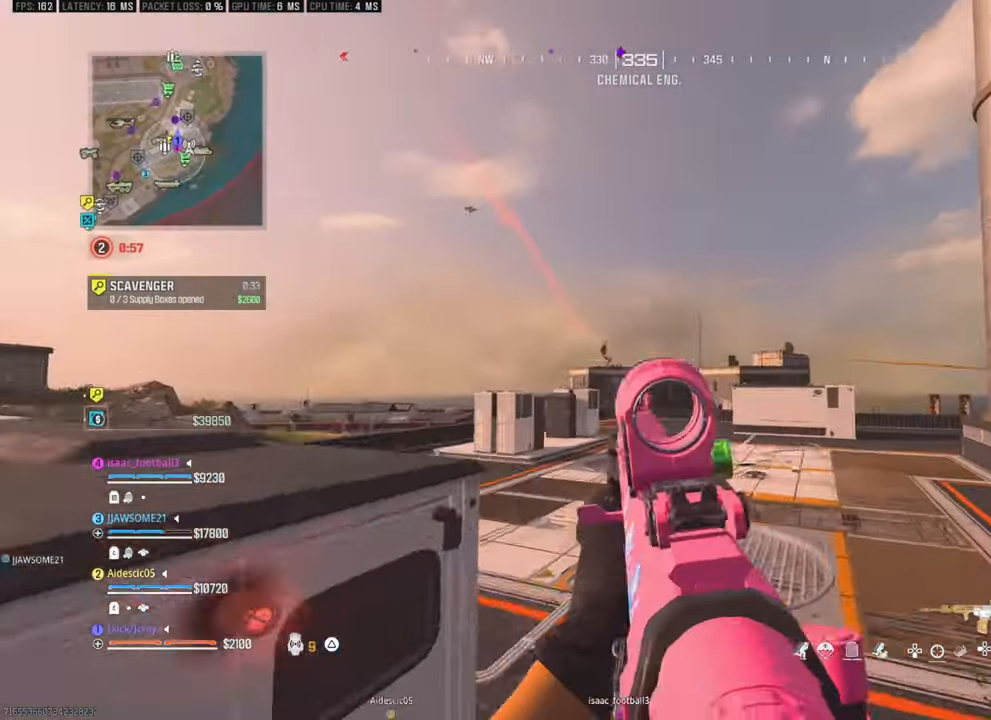
{"dt_ms": 500, "buttons": [], "left_stick": "up-right", "right_stick": "down"}
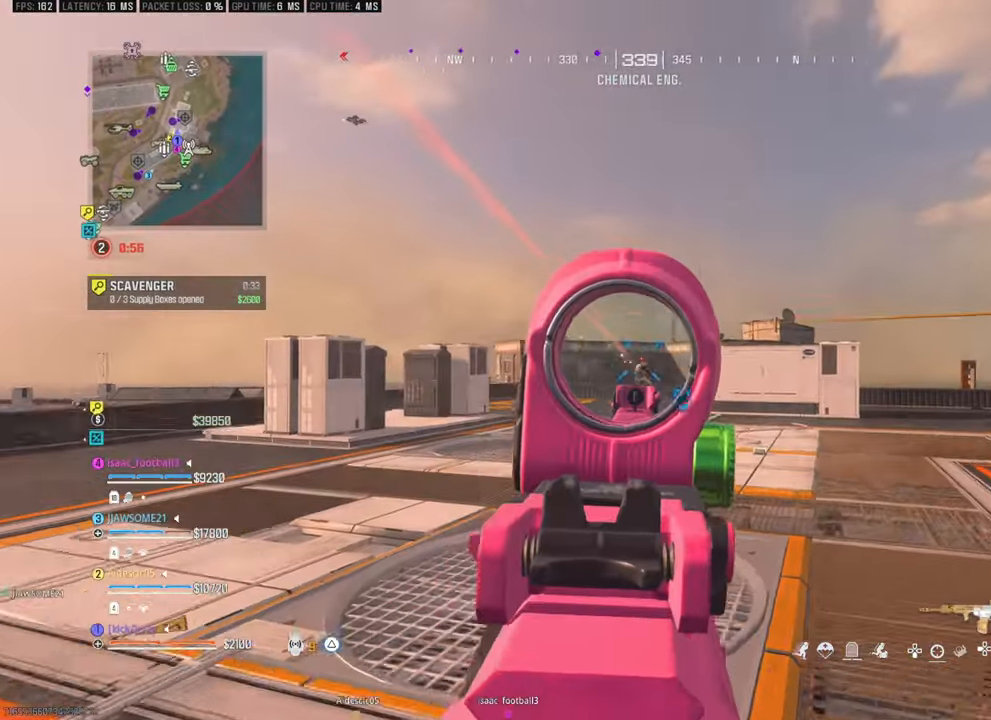
{"dt_ms": 500, "buttons": [], "left_stick": "up-right", "right_stick": "down-right"}
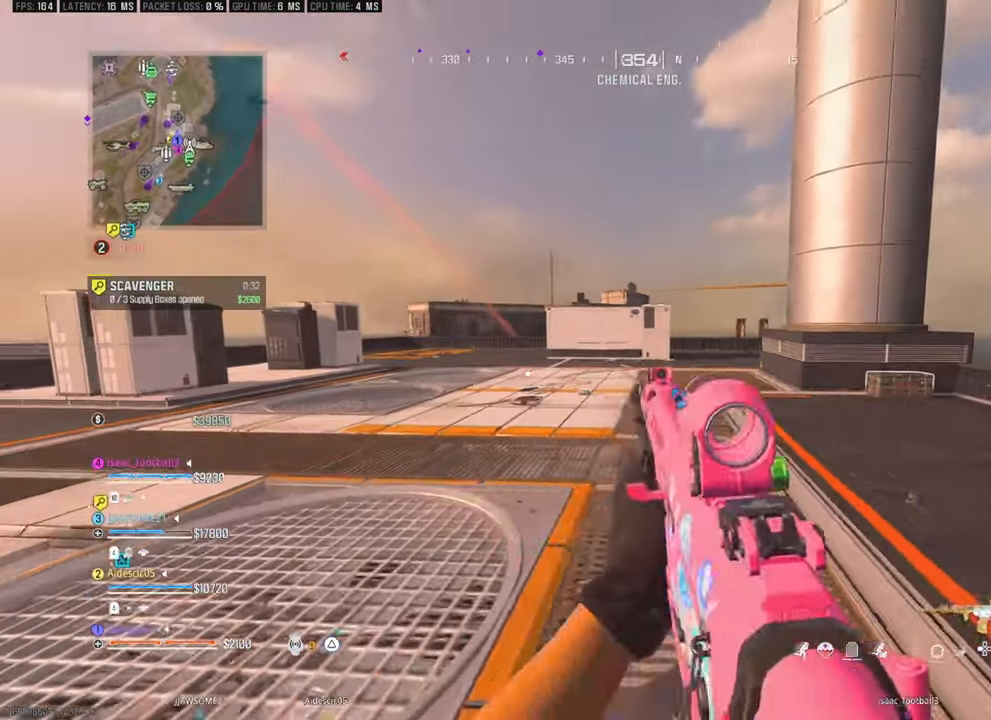
{"dt_ms": 500, "buttons": [], "left_stick": "up", "right_stick": "left", "events": [[17, "L3", "down"], [17, "right_stick", "center"], [117, "L3", "up"], [300, "left_stick", "up"], [350, "right_stick", "left"]]}
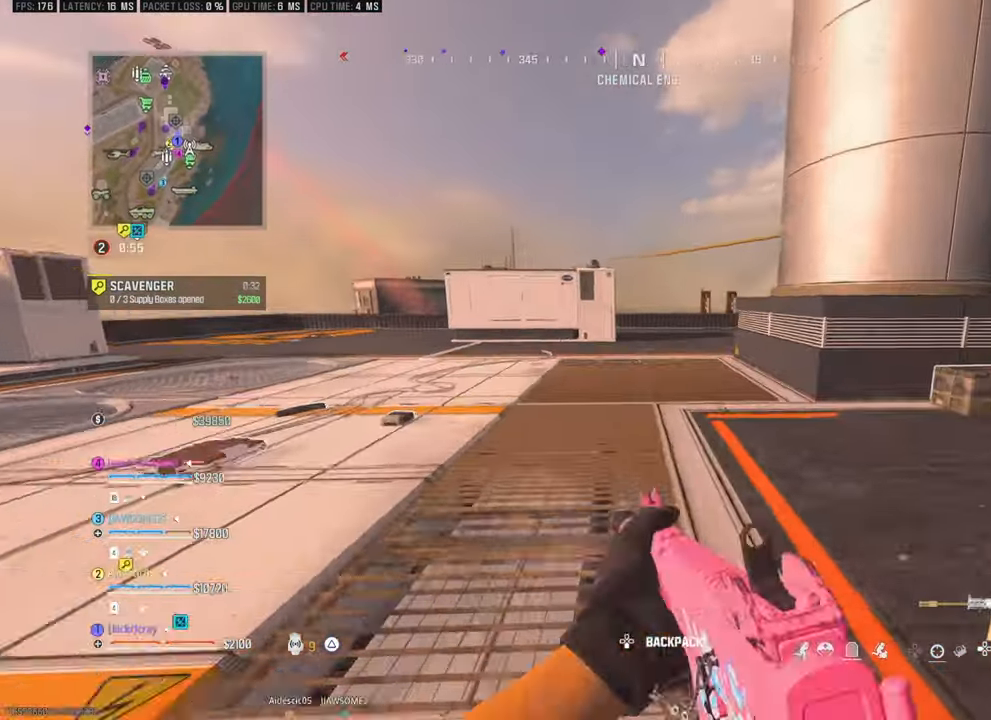
{"dt_ms": 500, "buttons": ["L3"], "left_stick": "up", "right_stick": "center", "events": [[50, "right_stick", "center"], [467, "L3", "down"]]}
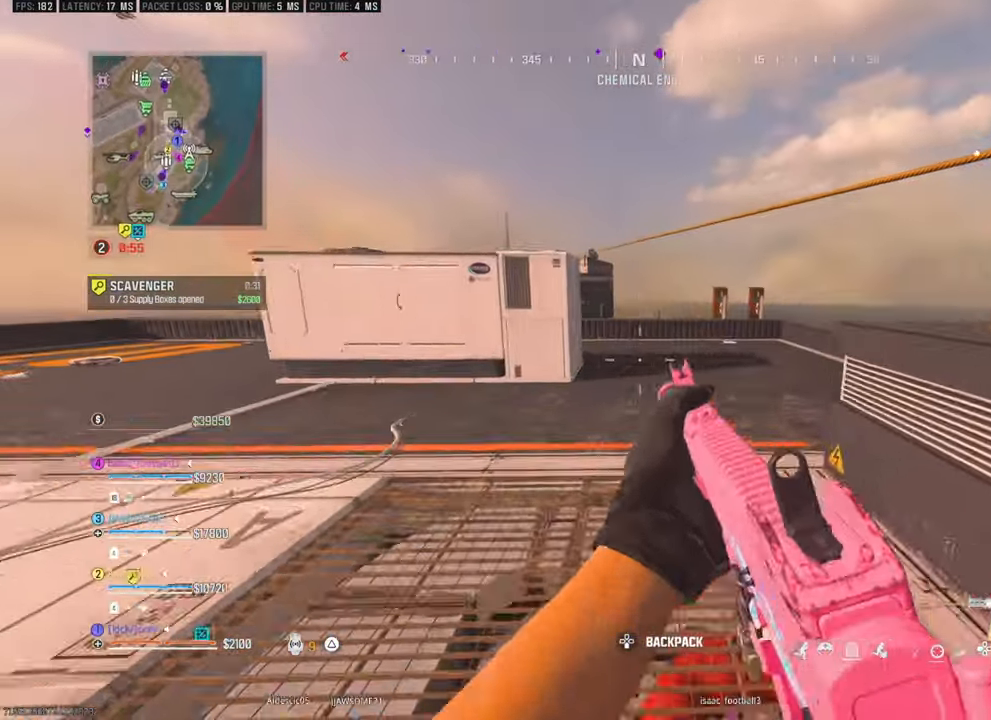
{"dt_ms": 500, "buttons": [], "left_stick": "up", "right_stick": "center", "events": [[117, "L3", "up"]]}
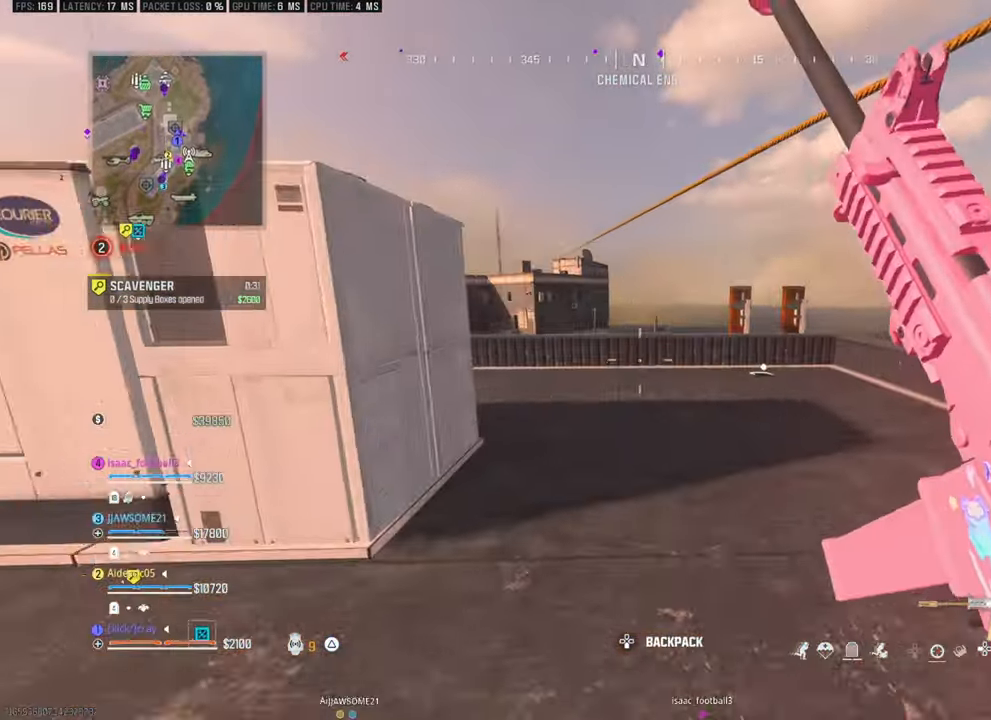
{"dt_ms": 1000, "buttons": [], "left_stick": "up-left", "right_stick": "center"}
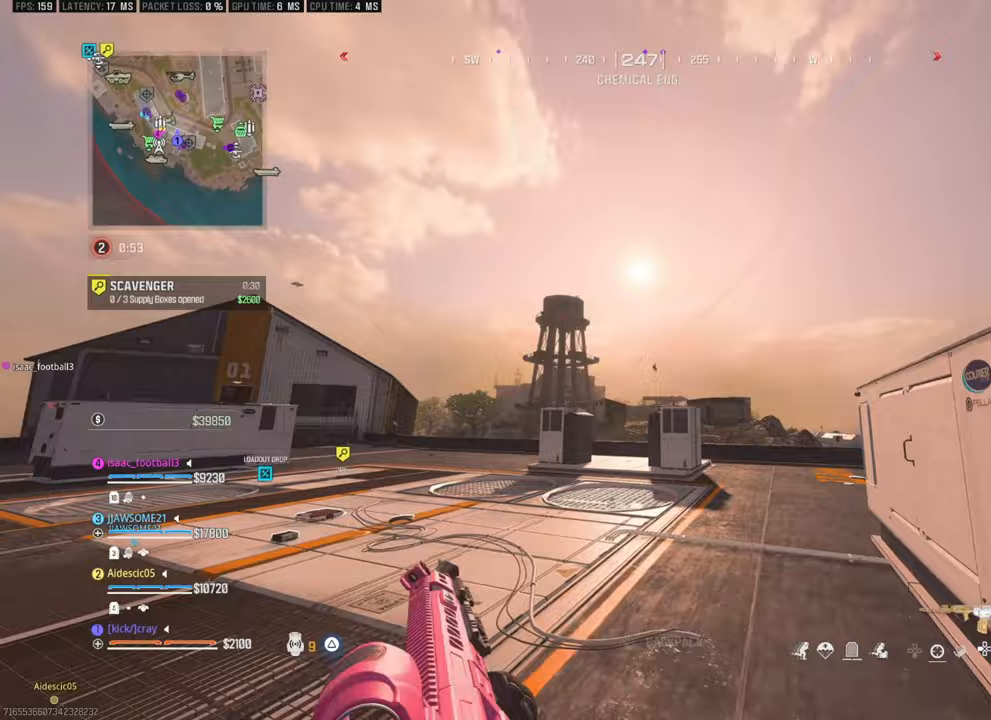
{"dt_ms": 500, "buttons": [], "left_stick": "left", "right_stick": "center", "events": [[200, "left_stick", "right"], [200, "right_stick", "down-right"], [283, "left_stick", "up-right"], [283, "right_stick", "center"], [383, "left_stick", "center"], [433, "left_stick", "up-left"], [500, "left_stick", "left"]]}
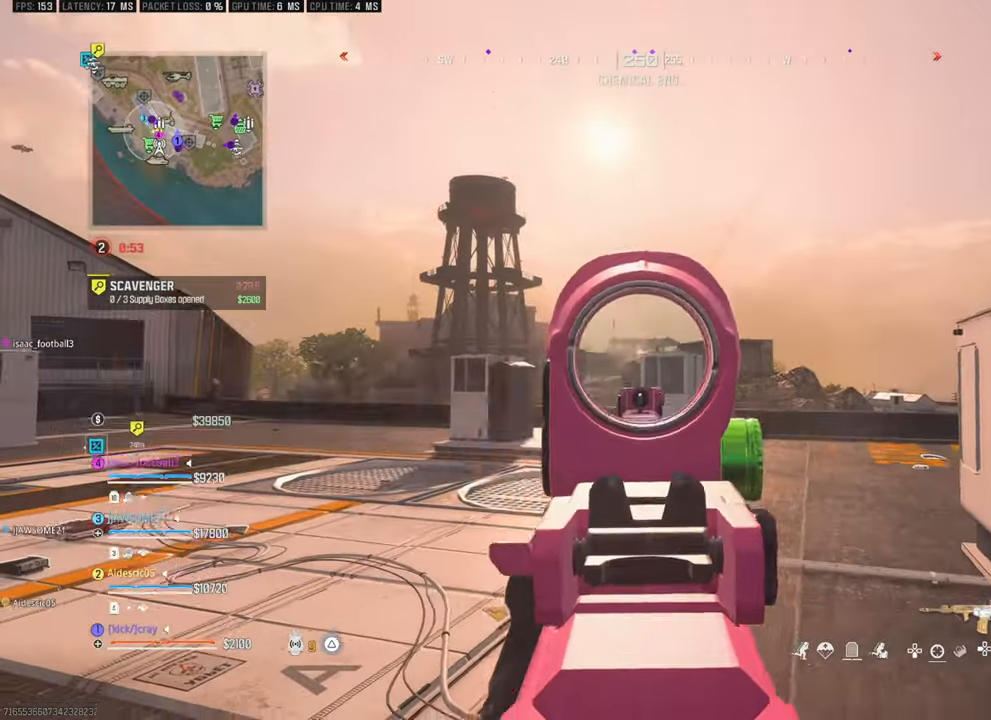
{"dt_ms": 500, "buttons": ["START"], "left_stick": "up-right", "right_stick": "down-right", "events": [[100, "right_stick", "down"], [200, "right_stick", "center"], [250, "left_stick", "right"], [300, "right_stick", "down-right"], [433, "left_stick", "up-right"], [483, "START", "down"]]}
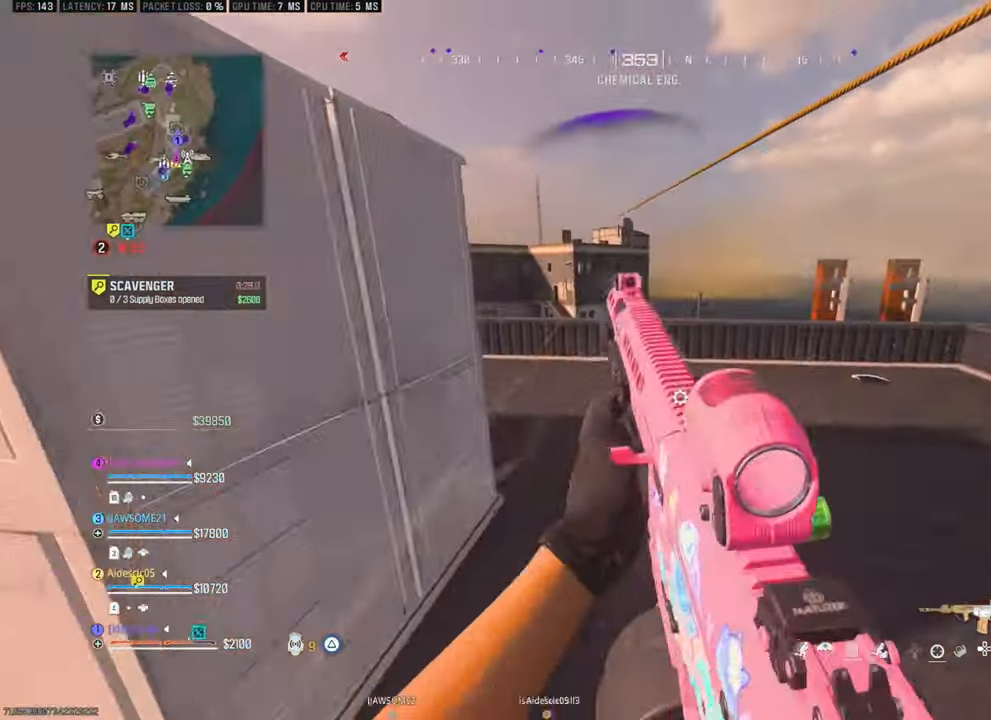
{"dt_ms": 1000, "buttons": [], "left_stick": "up-right", "right_stick": "left"}
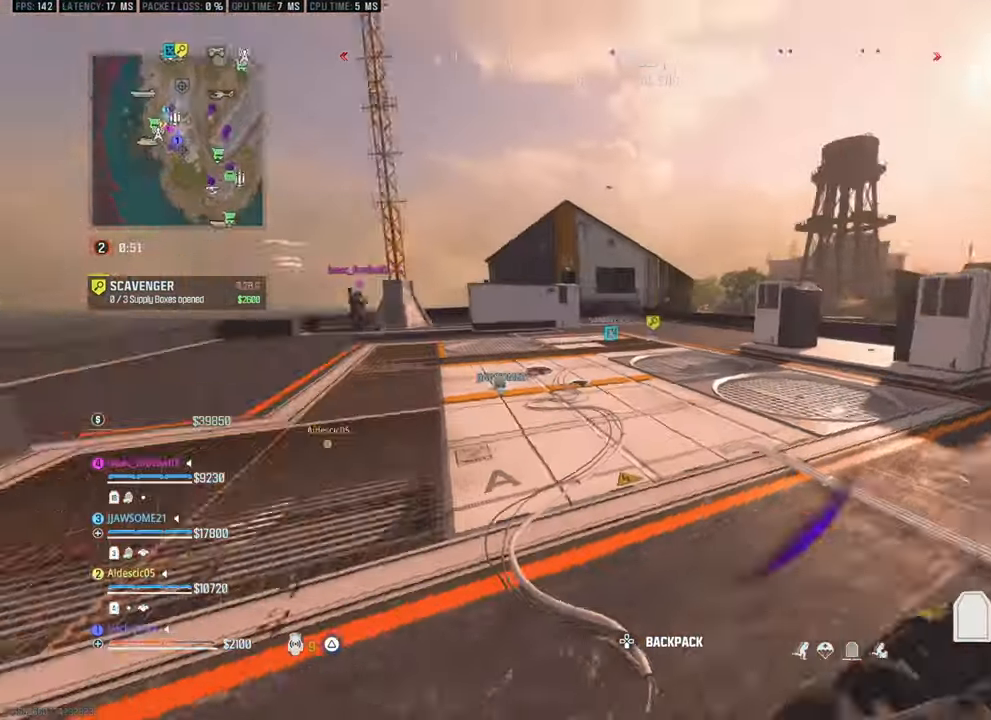
{"dt_ms": 500, "buttons": [], "left_stick": "up", "right_stick": "center", "events": [[83, "left_stick", "center"], [233, "right_stick", "center"], [250, "left_stick", "up"]]}
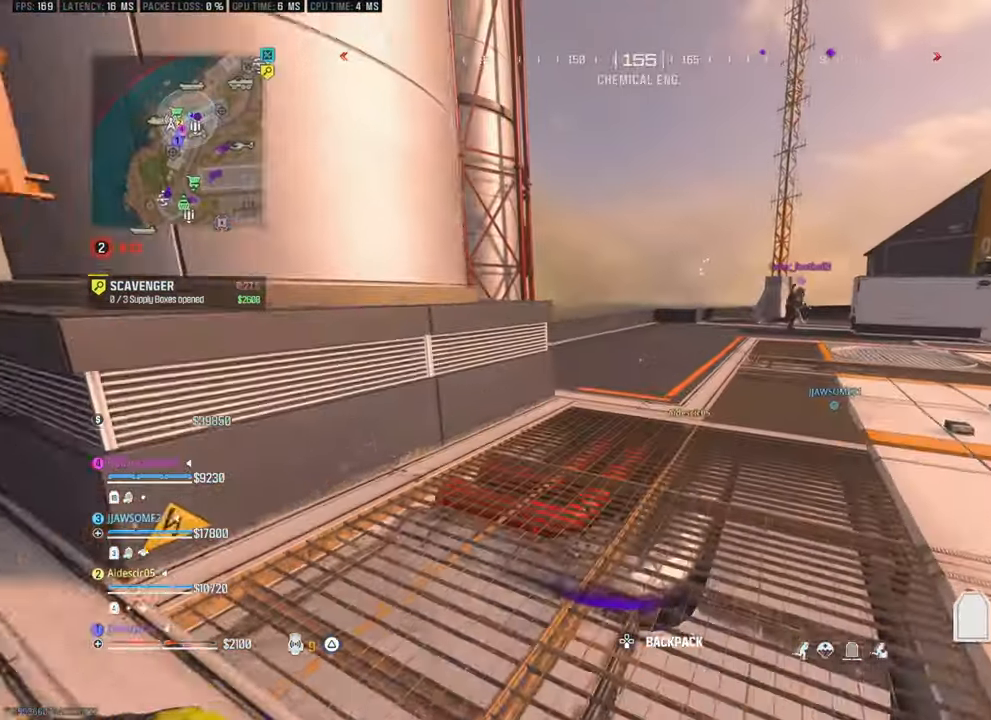
{"dt_ms": 500, "buttons": [], "left_stick": "up", "right_stick": "left", "events": [[333, "START", "down"], [417, "right_stick", "left"], [433, "START", "up"]]}
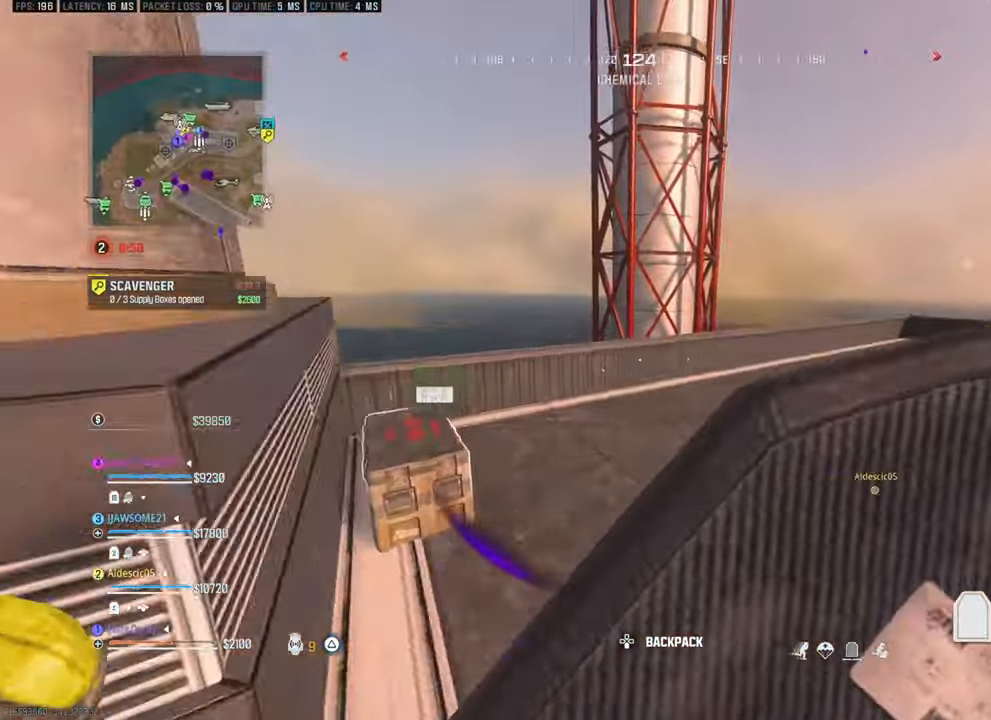
{"dt_ms": 500, "buttons": [], "left_stick": "up", "right_stick": "down"}
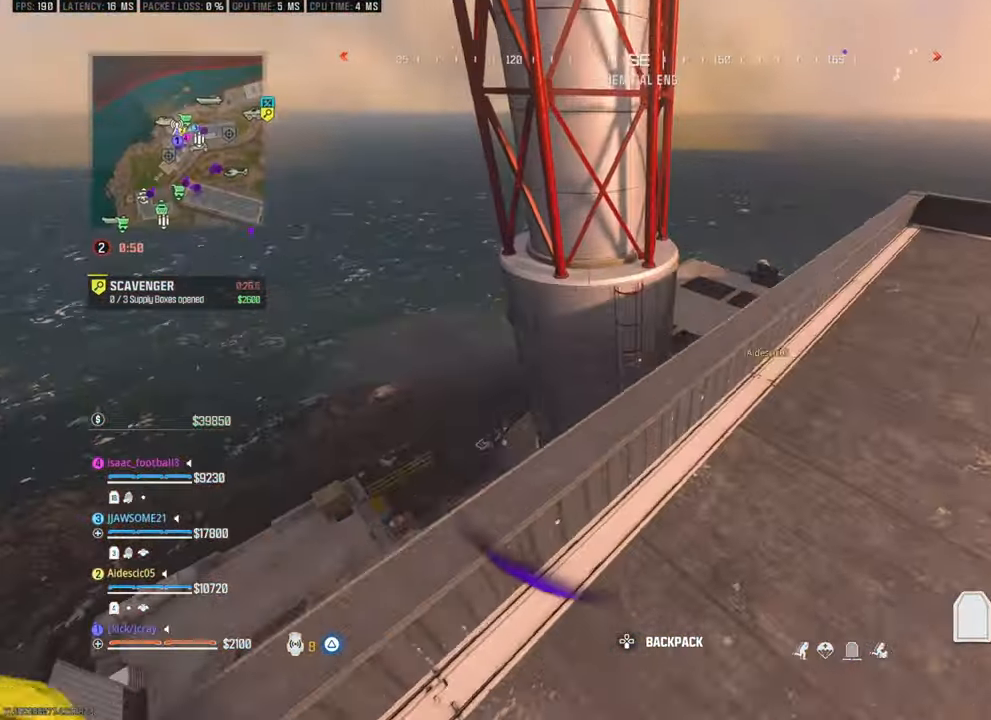
{"dt_ms": 500, "buttons": [], "left_stick": "up-left", "right_stick": "down-right", "events": [[117, "left_stick", "up-left"], [217, "right_stick", "down-right"]]}
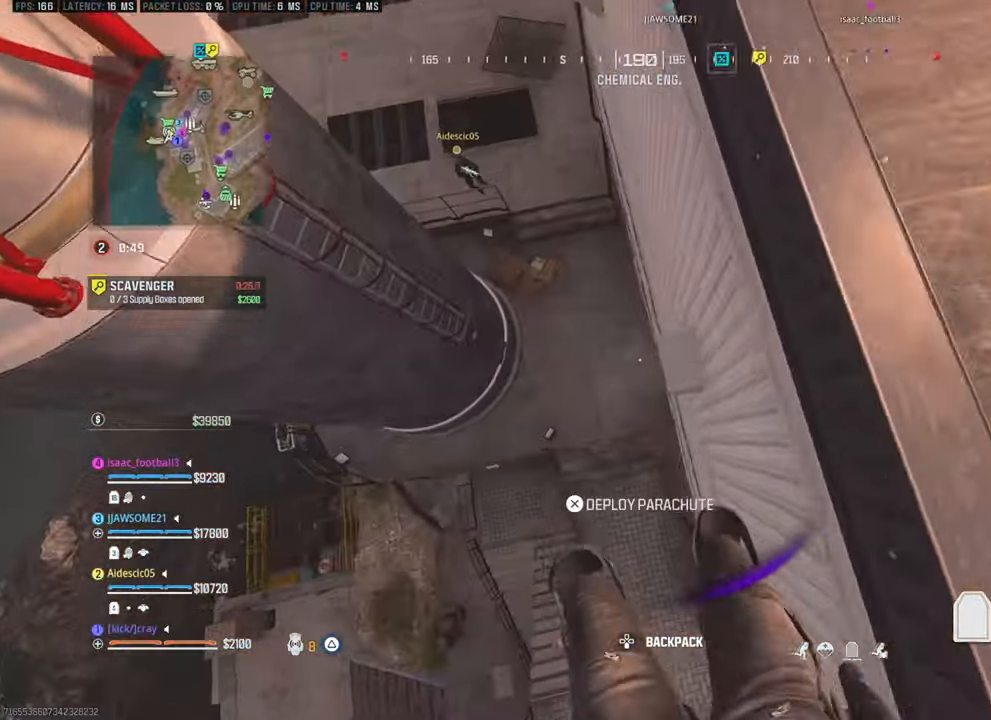
{"dt_ms": 500, "buttons": [], "left_stick": "up-right", "right_stick": "center", "events": [[67, "right_stick", "center"], [83, "left_stick", "center"], [183, "right_stick", "down-right"], [267, "right_stick", "center"], [367, "left_stick", "up-right"]]}
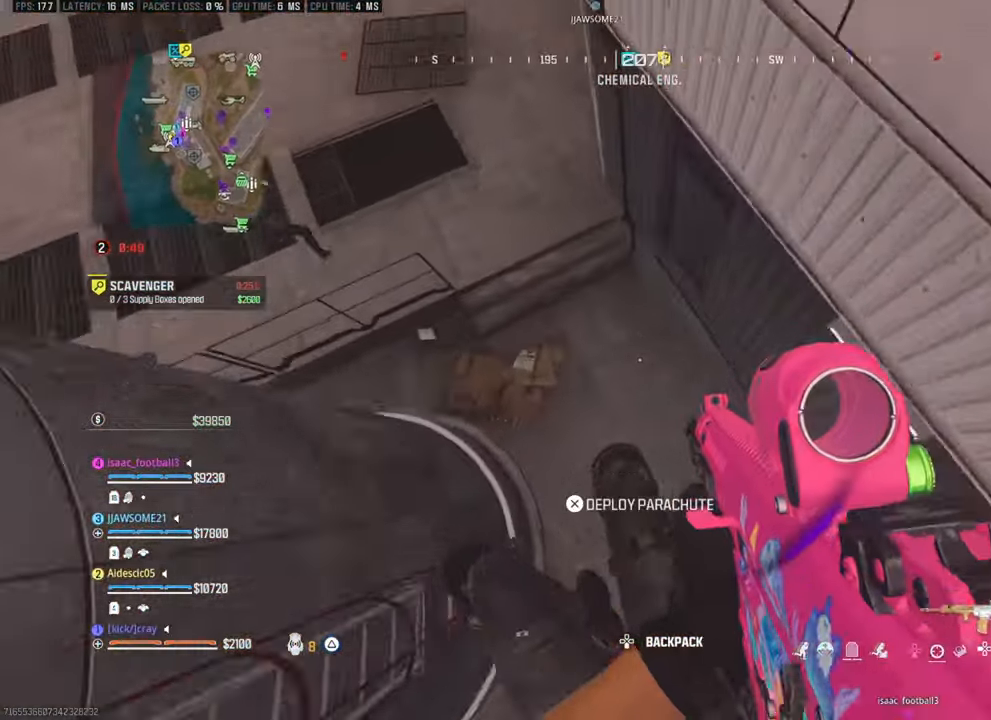
{"dt_ms": 500, "buttons": [], "left_stick": "up", "right_stick": "center"}
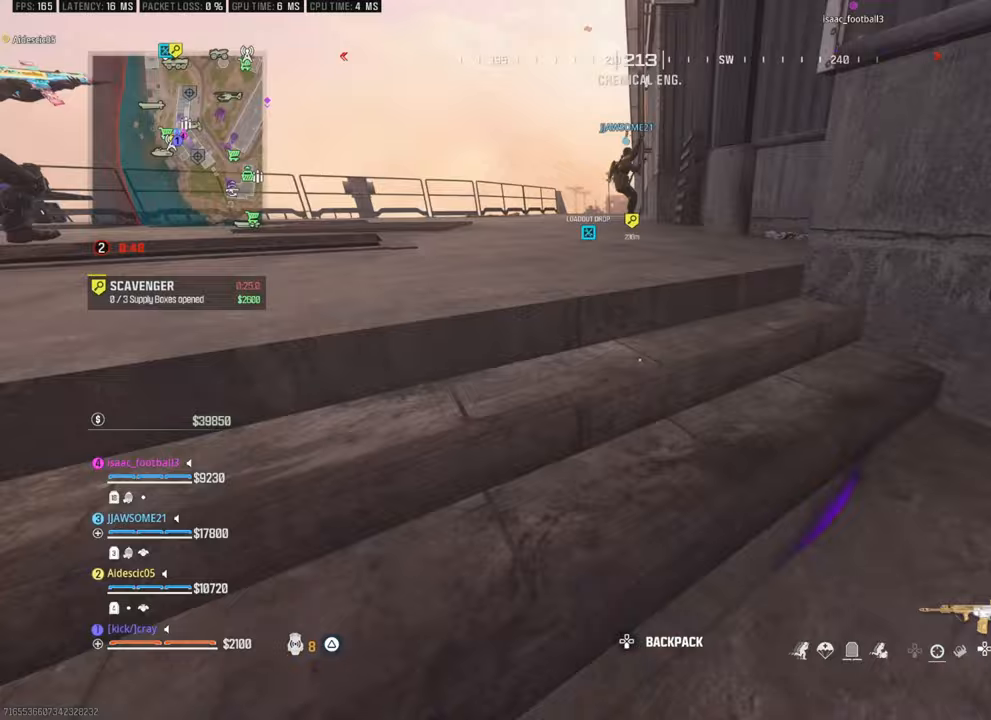
{"dt_ms": 500, "buttons": [], "left_stick": "down-left", "right_stick": "right", "events": [[133, "right_stick", "up"], [300, "right_stick", "right"], [367, "left_stick", "down-left"]]}
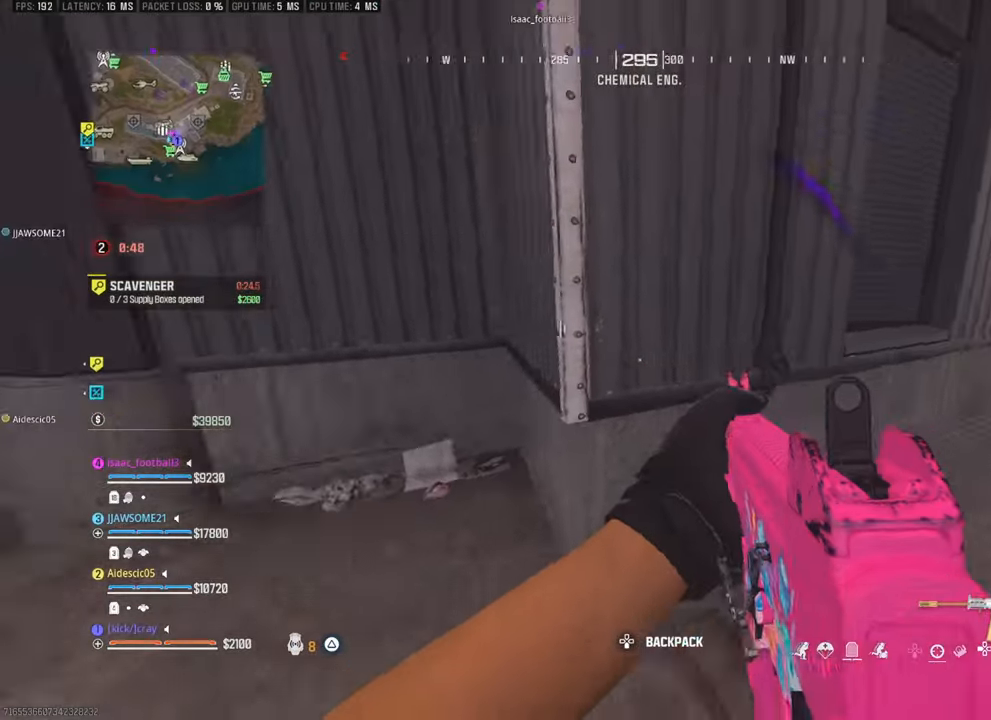
{"dt_ms": 500, "buttons": [], "left_stick": "up-left", "right_stick": "center", "events": [[50, "right_stick", "center"], [100, "right_stick", "left"], [250, "left_stick", "up-left"], [367, "right_stick", "center"]]}
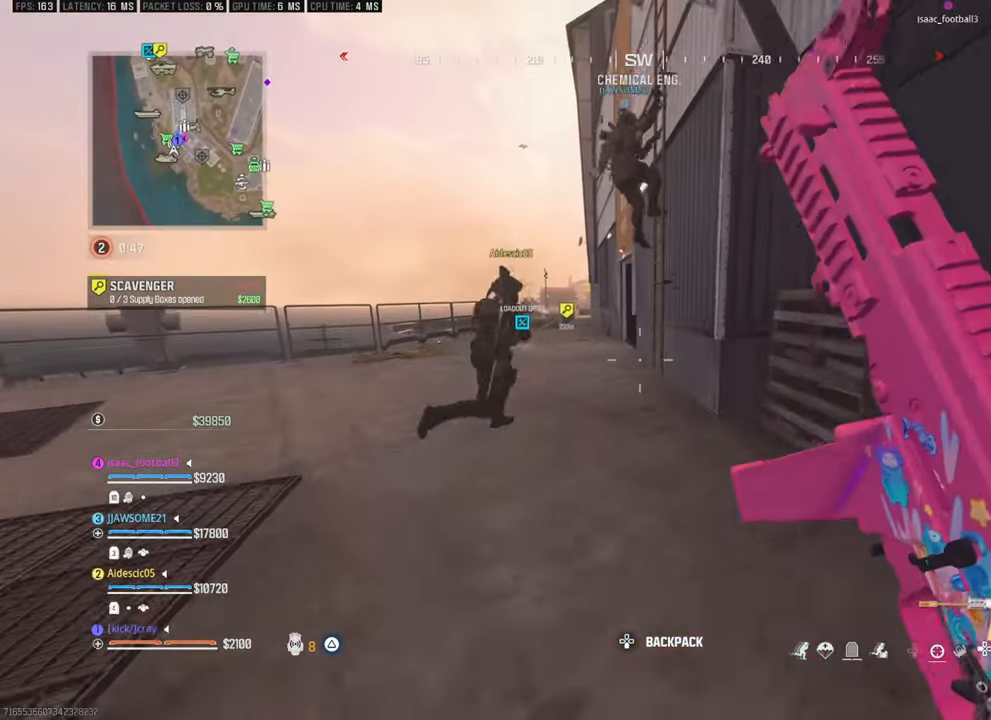
{"dt_ms": 500, "buttons": [], "left_stick": "up-left", "right_stick": "center", "events": [[283, "right_stick", "up"], [333, "right_stick", "center"]]}
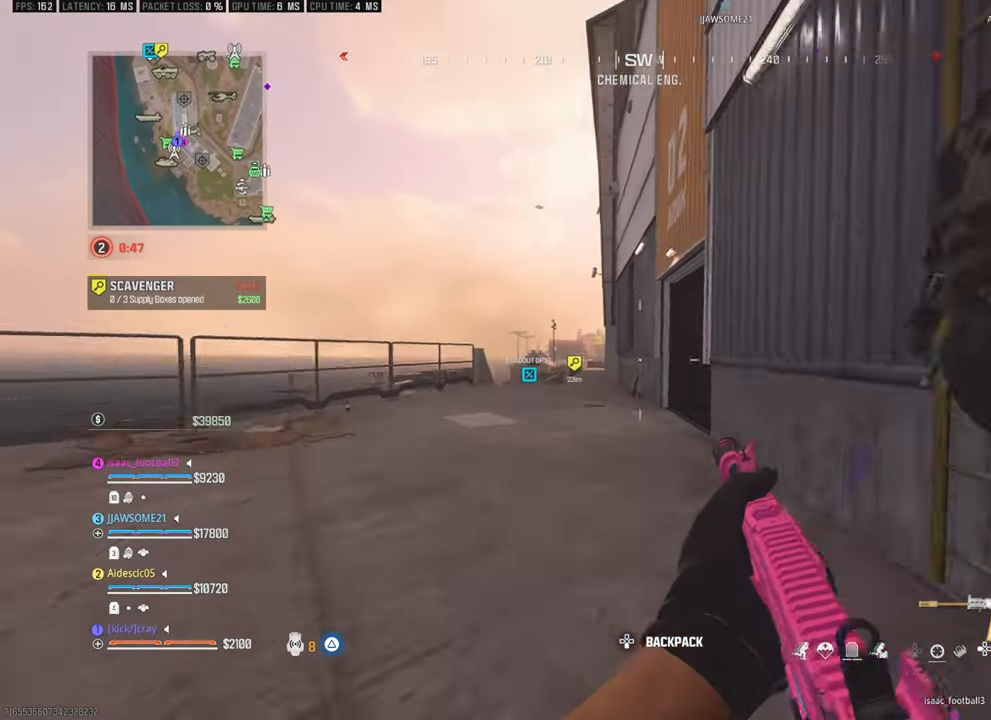
{"dt_ms": 500, "buttons": [], "left_stick": "up-left", "right_stick": "center", "events": [[167, "L3", "down"], [283, "L3", "up"], [283, "right_stick", "right"], [433, "right_stick", "center"]]}
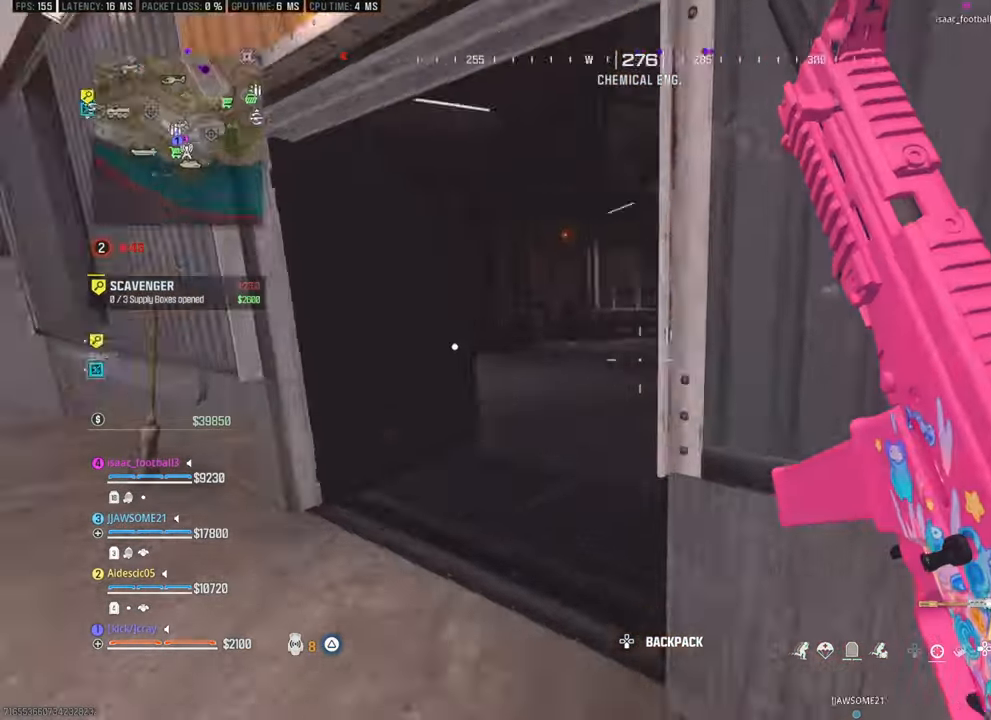
{"dt_ms": 500, "buttons": [], "left_stick": "up-right", "right_stick": "right", "events": [[17, "left_stick", "up"], [17, "right_stick", "right"], [200, "right_stick", "center"], [500, "left_stick", "up-right"], [500, "right_stick", "right"]]}
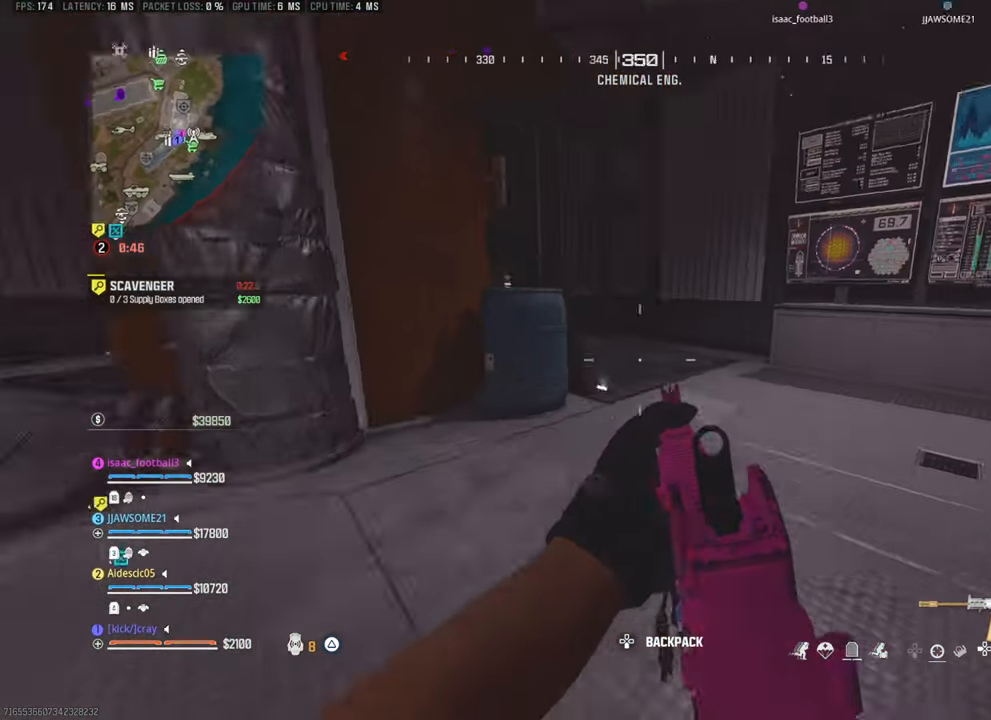
{"dt_ms": 500, "buttons": [], "left_stick": "right", "right_stick": "center", "events": [[167, "right_stick", "center"], [217, "left_stick", "right"], [233, "right_stick", "left"], [383, "right_stick", "center"]]}
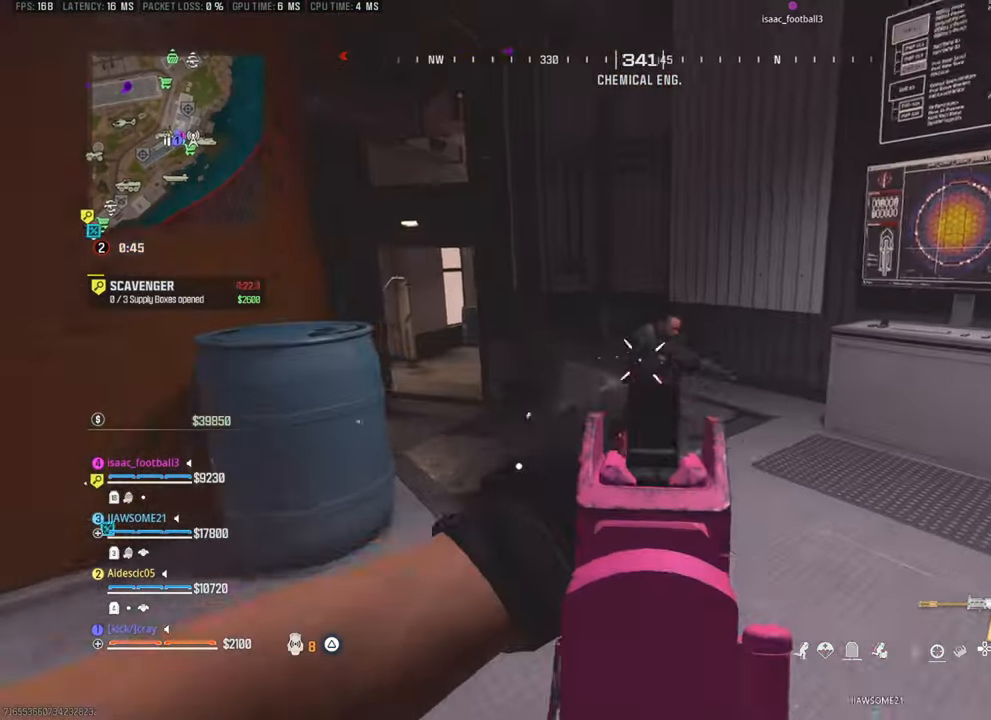
{"dt_ms": 500, "buttons": [], "left_stick": "left", "right_stick": "center"}
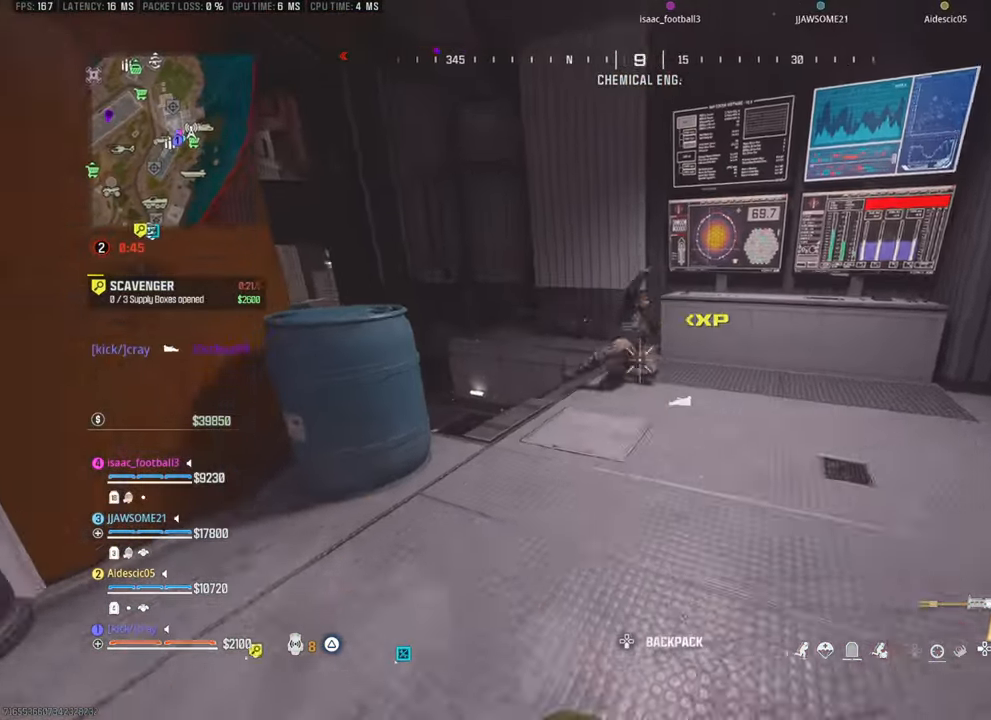
{"dt_ms": 500, "buttons": [], "left_stick": "center", "right_stick": "center", "events": [[33, "left_stick", "down-right"], [33, "right_stick", "down"], [283, "right_stick", "center"], [483, "left_stick", "center"]]}
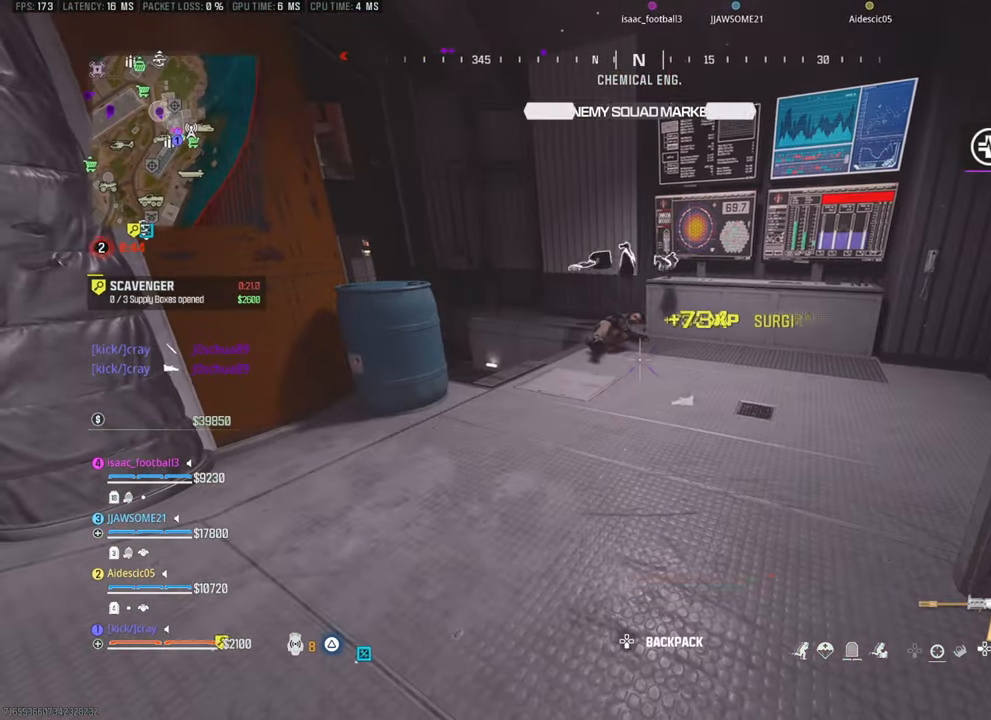
{"dt_ms": 500, "buttons": [], "left_stick": "up-left", "right_stick": "center", "events": [[283, "left_stick", "left"], [333, "left_stick", "up-left"]]}
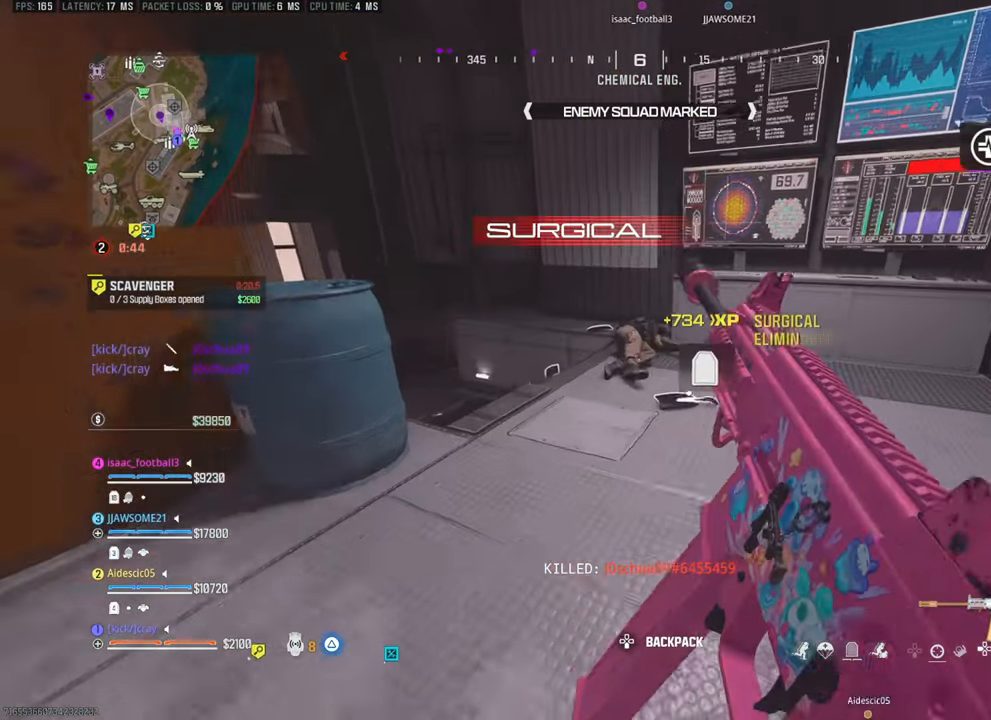
{"dt_ms": 500, "buttons": [], "left_stick": "up", "right_stick": "left", "events": [[150, "left_stick", "up"], [367, "right_stick", "left"]]}
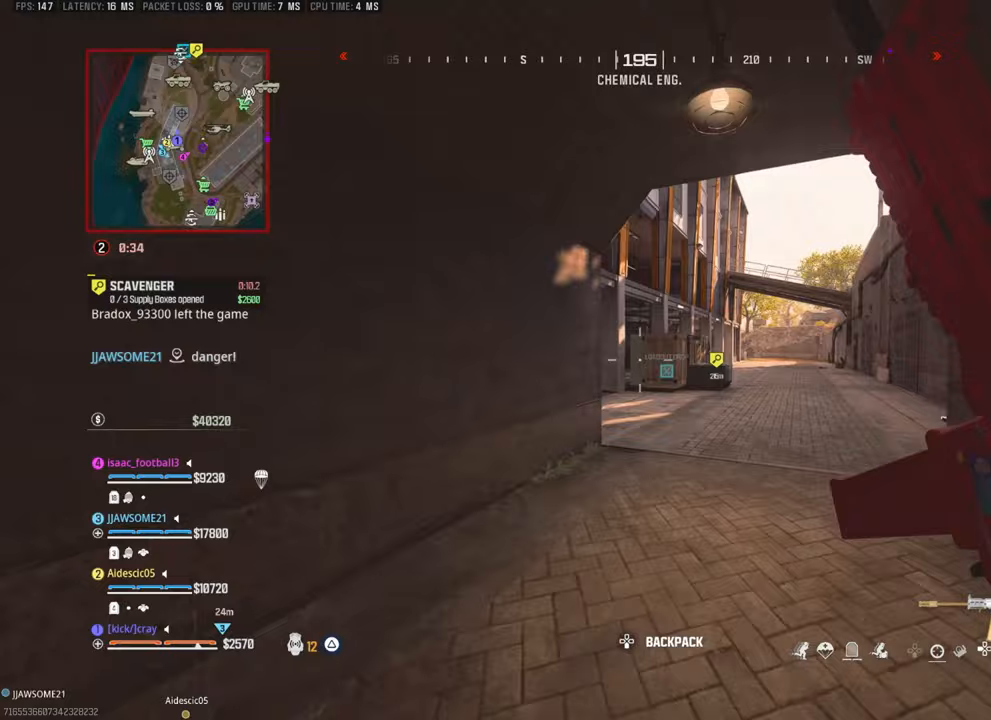
{"dt_ms": 500, "buttons": [], "left_stick": "up", "right_stick": "center", "events": [[33, "right_stick", "center"], [250, "right_stick", "left"], [417, "right_stick", "center"]]}